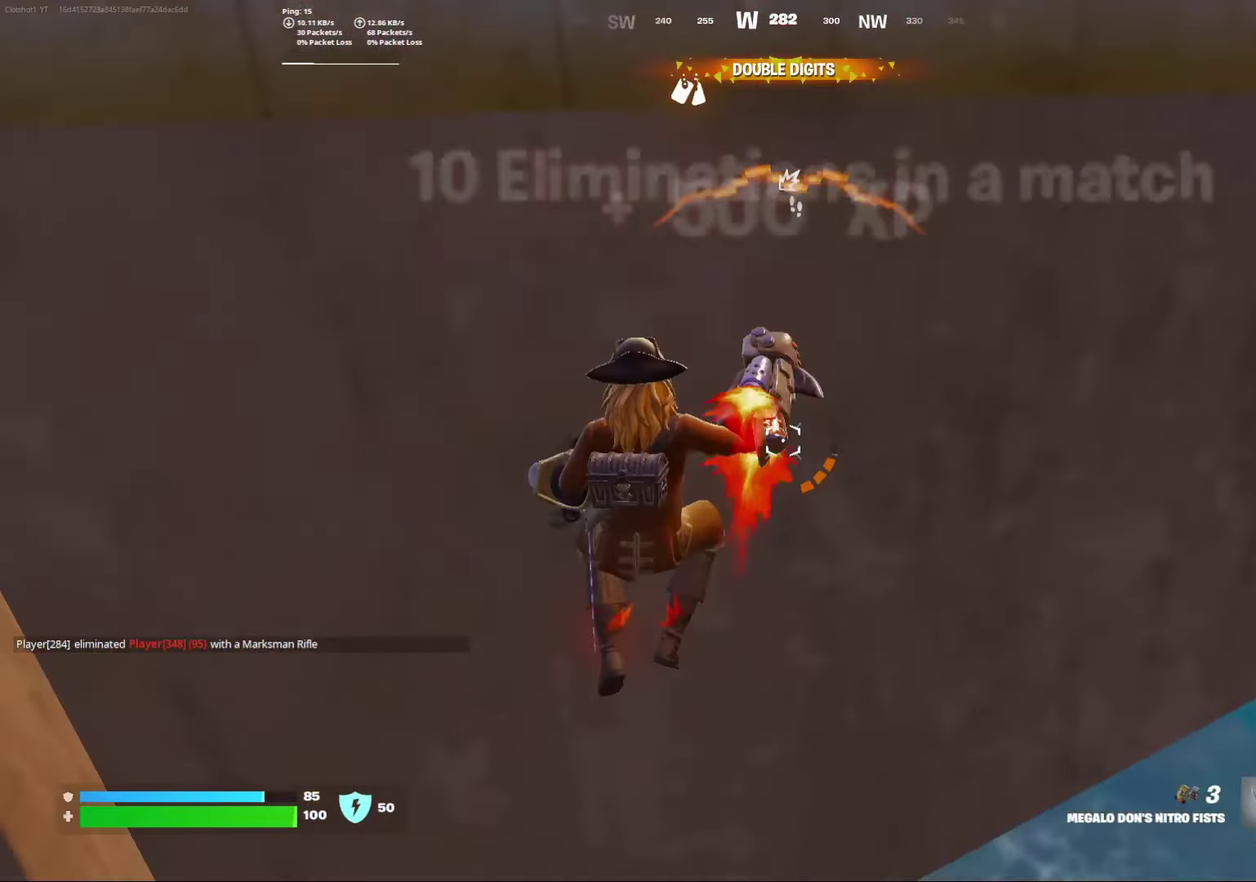
Gameplay with a controller (Xbox layout); each line is a JSON object with the inputs held at the frame after it (dt_ms = milliseconds from this image to that frame). "events" lists button and stick changes between this image and that frame as [ms after this image, input, new state], when the widget could be followed in between. Not read: L1 R1.
{"dt_ms": 500, "buttons": [], "left_stick": "down", "right_stick": "center", "events": []}
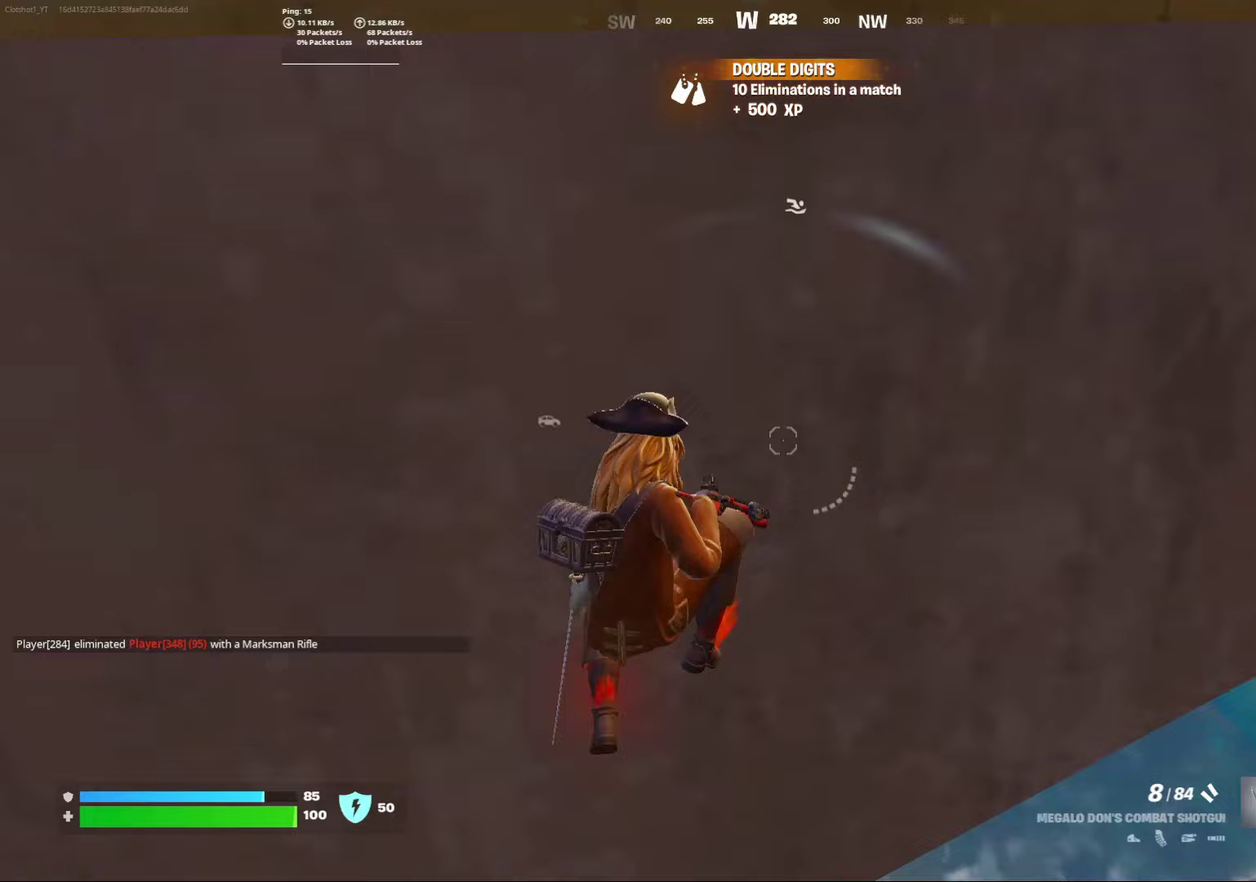
{"dt_ms": 500, "buttons": [], "left_stick": "left", "right_stick": "up-left", "events": [[50, "left_stick", "down-left"], [417, "left_stick", "left"], [450, "right_stick", "up"], [500, "right_stick", "up-left"]]}
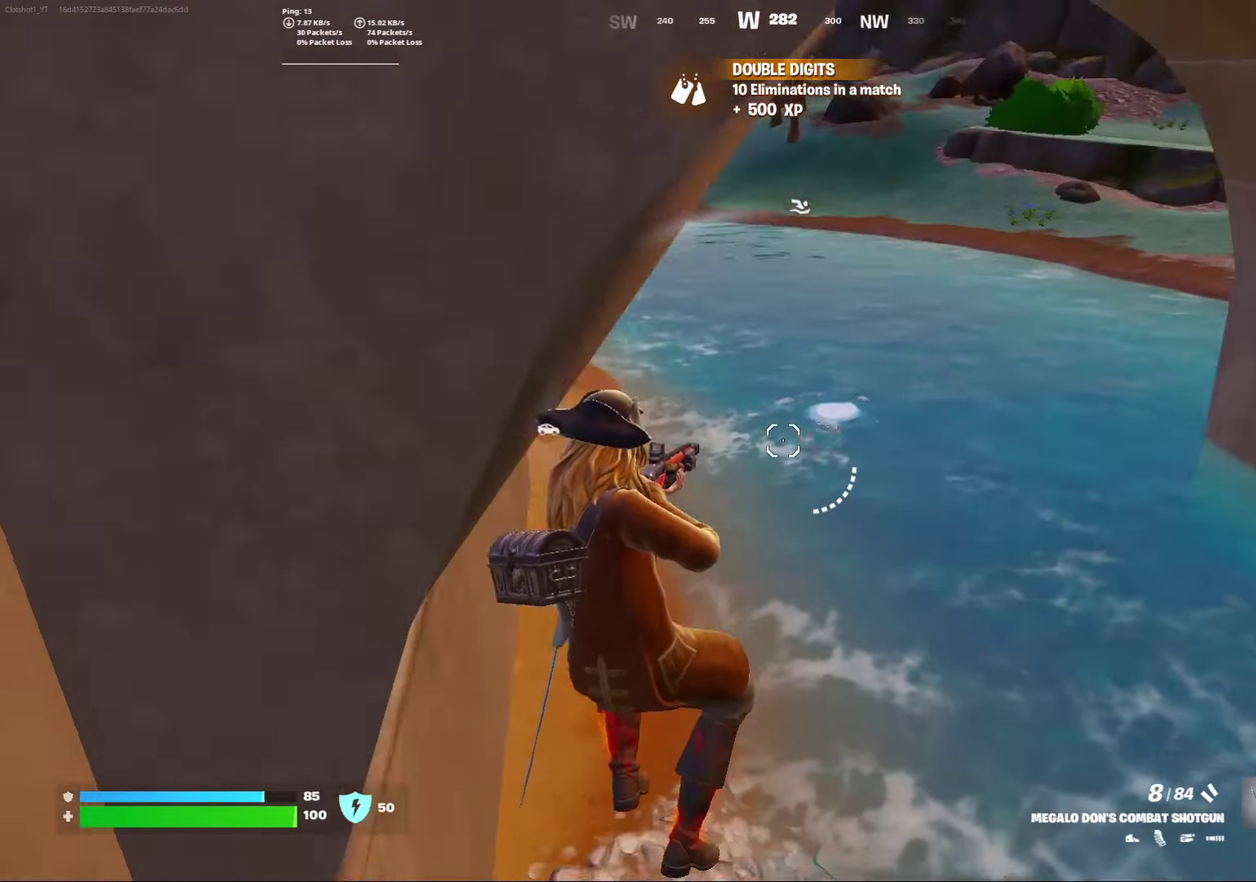
{"dt_ms": 300, "buttons": [], "left_stick": "center", "right_stick": "center", "events": [[50, "left_stick", "center"], [50, "right_stick", "up"], [100, "right_stick", "center"]]}
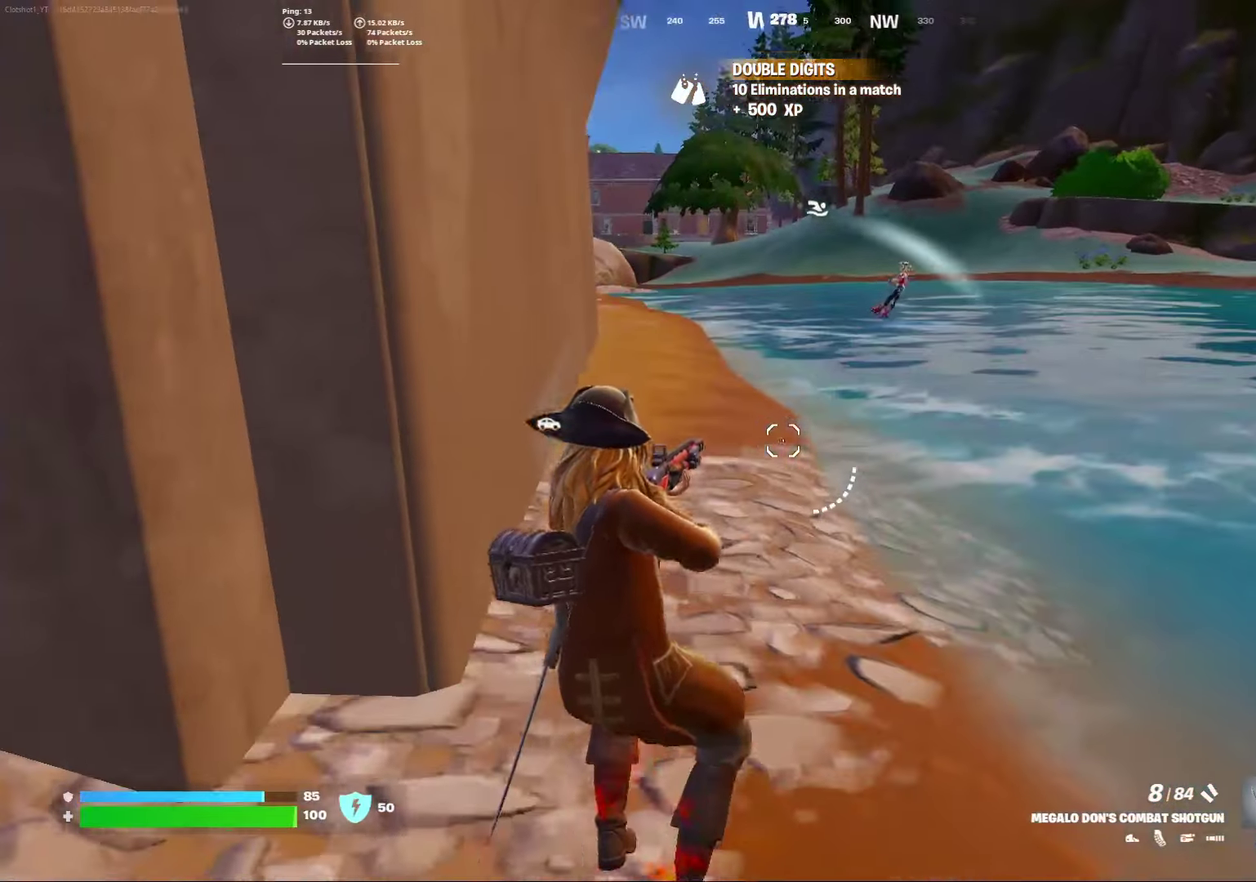
{"dt_ms": 800, "buttons": [], "left_stick": "down-right", "right_stick": "center", "events": [[67, "left_stick", "right"], [117, "left_stick", "center"], [483, "A", "down"], [550, "left_stick", "down"], [617, "A", "up"], [767, "left_stick", "down-right"]]}
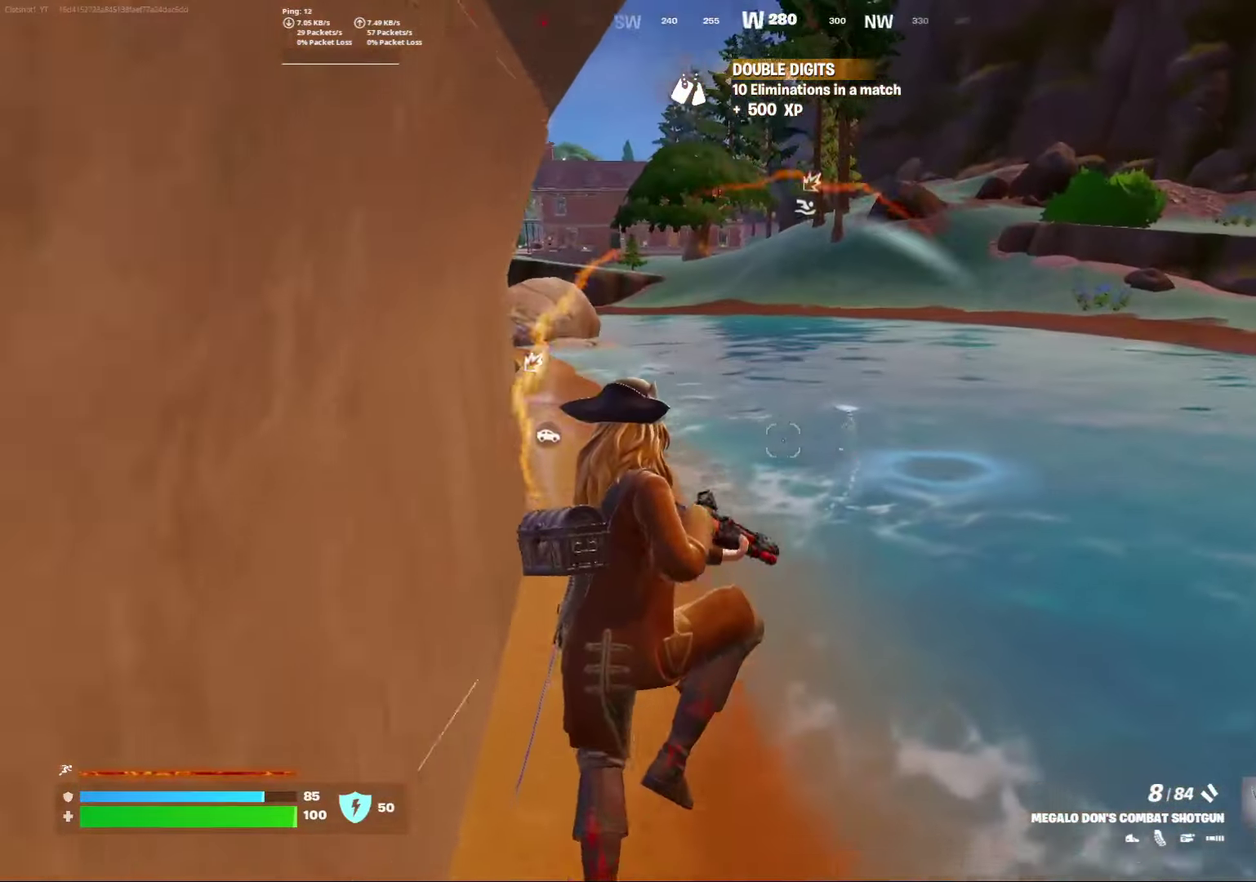
{"dt_ms": 400, "buttons": [], "left_stick": "down-left", "right_stick": "center", "events": [[300, "left_stick", "down-left"]]}
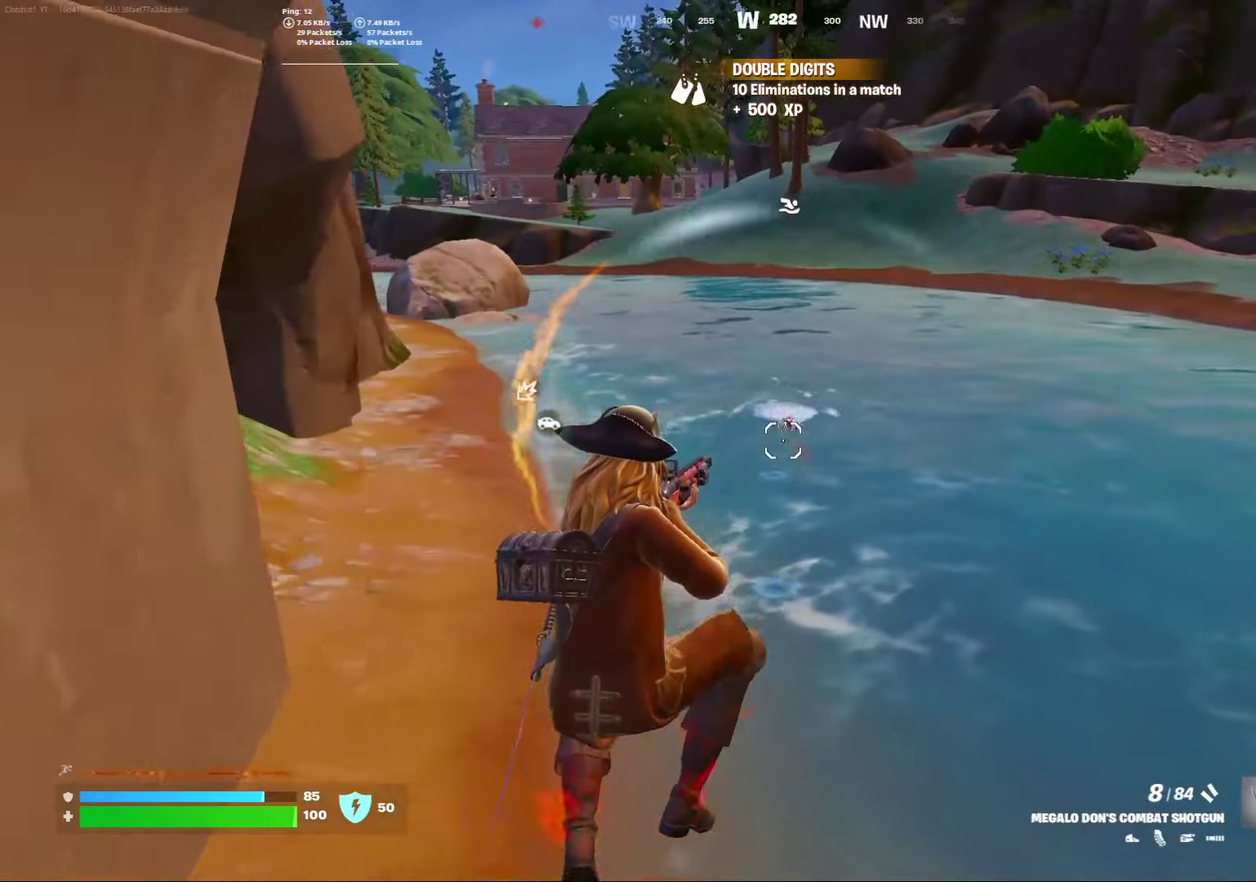
{"dt_ms": 500, "buttons": [], "left_stick": "down-left", "right_stick": "center", "events": [[117, "R2", "down"], [117, "right_stick", "up"], [233, "R2", "up"], [250, "right_stick", "center"]]}
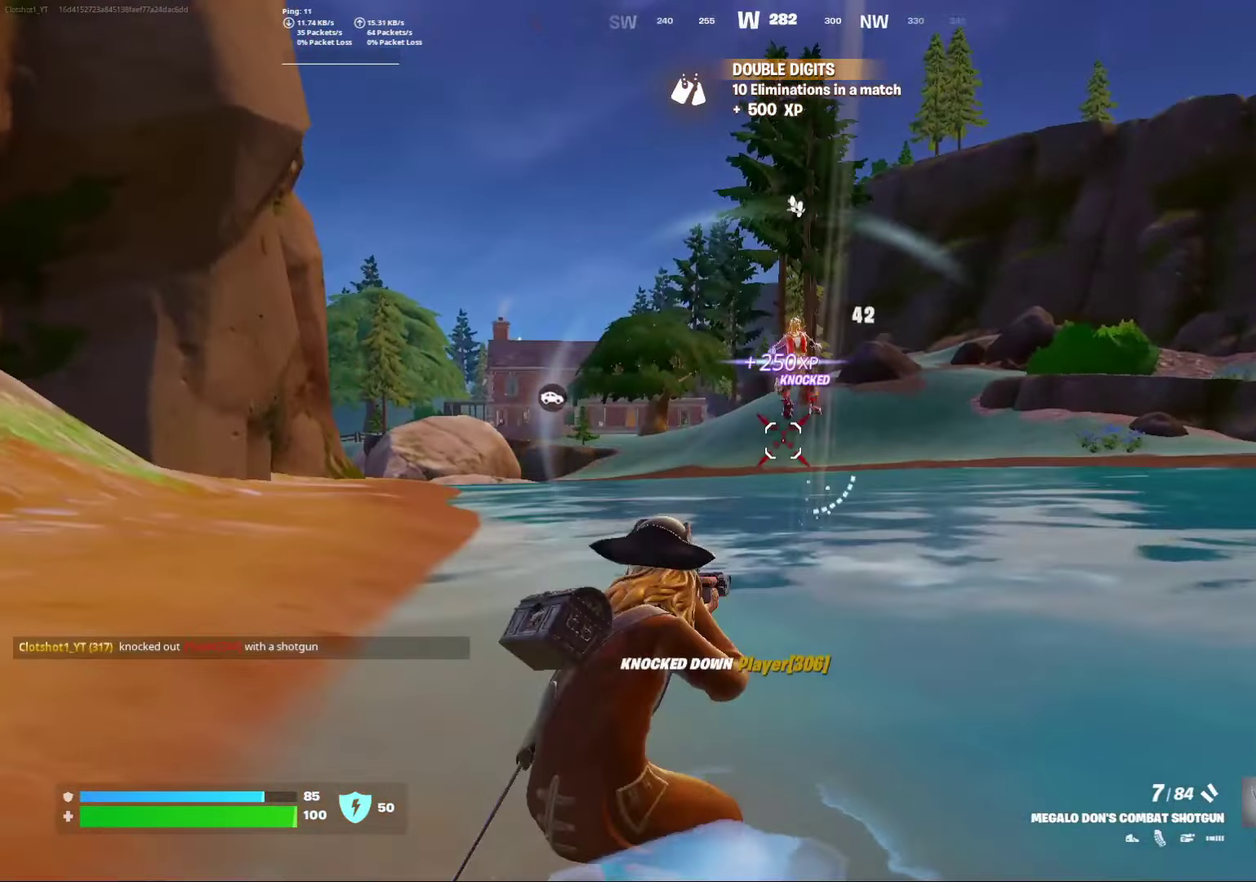
{"dt_ms": 500, "buttons": [], "left_stick": "left", "right_stick": "center", "events": [[300, "right_stick", "left"], [333, "left_stick", "left"], [383, "right_stick", "center"]]}
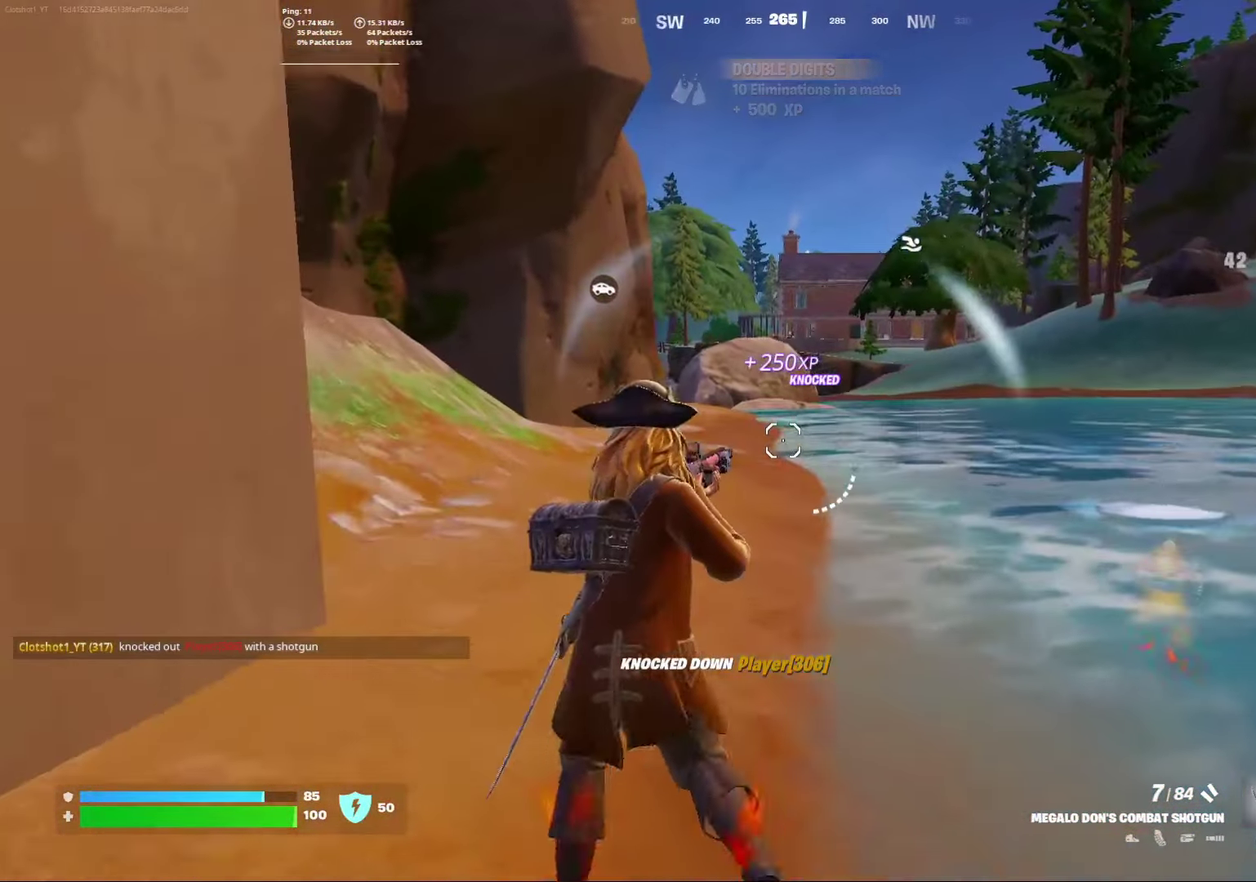
{"dt_ms": 300, "buttons": [], "left_stick": "left", "right_stick": "center", "events": []}
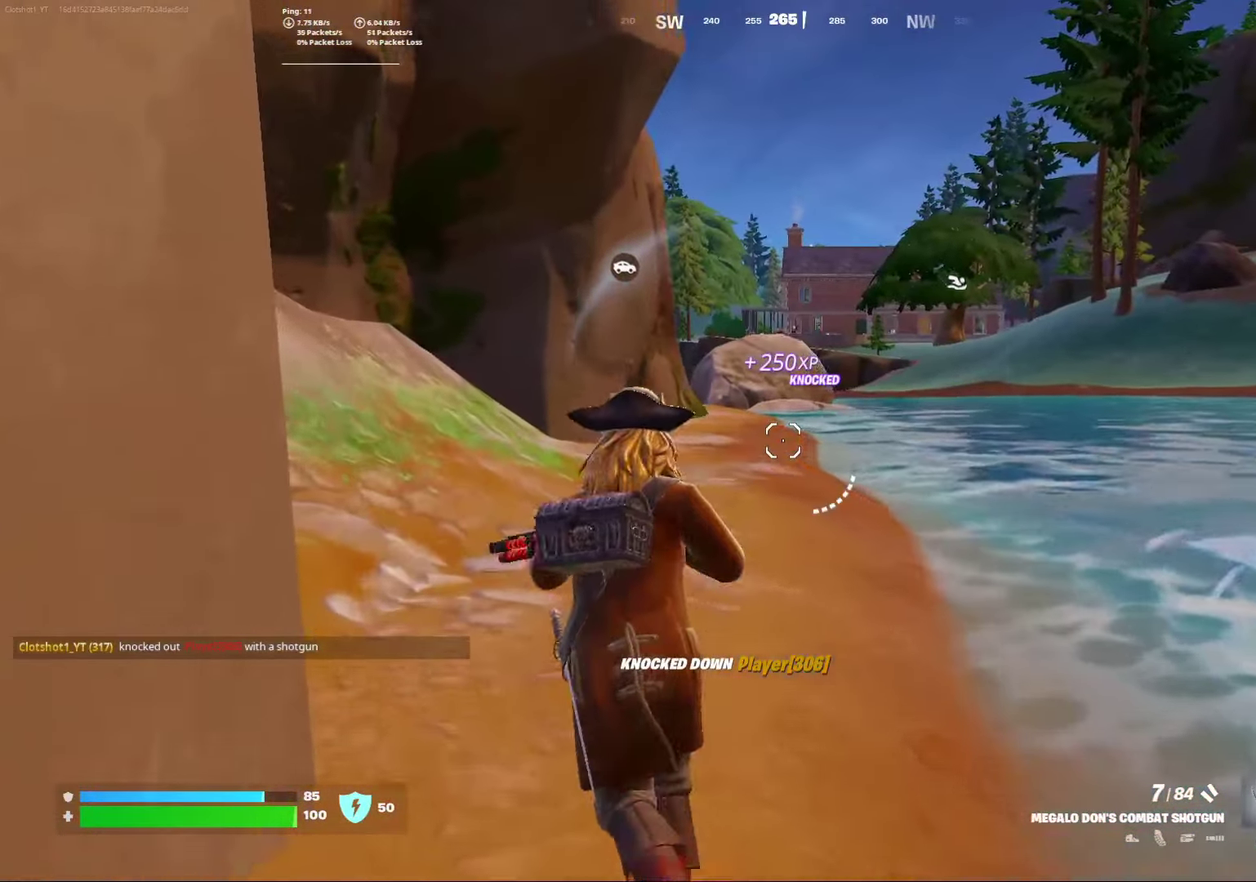
{"dt_ms": 800, "buttons": ["R2"], "left_stick": "down", "right_stick": "center", "events": [[17, "left_stick", "center"], [100, "right_stick", "down-right"], [217, "left_stick", "right"], [250, "right_stick", "right"], [367, "left_stick", "down-right"], [517, "right_stick", "down-right"], [600, "left_stick", "down"], [600, "right_stick", "down"], [700, "right_stick", "center"], [750, "R2", "down"]]}
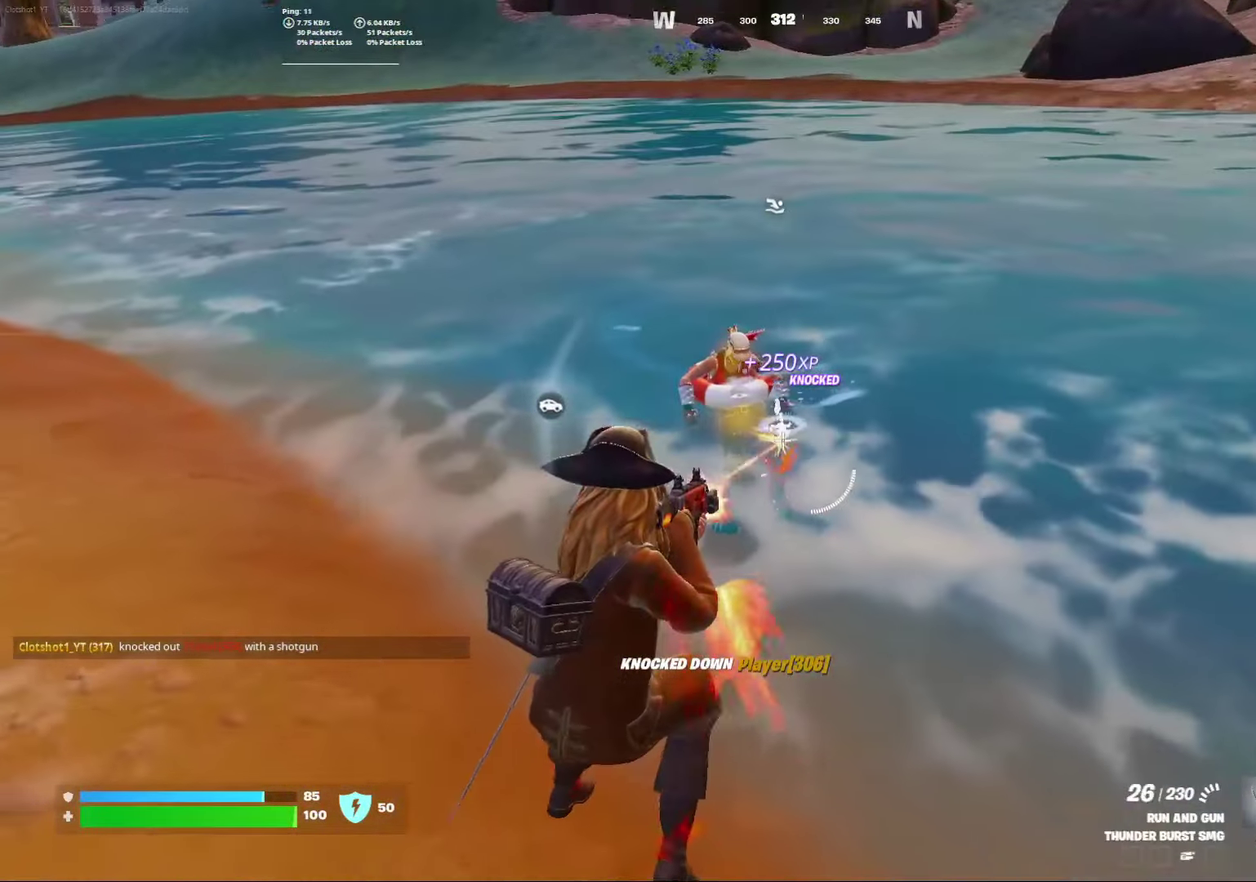
{"dt_ms": 400, "buttons": ["R2"], "left_stick": "down", "right_stick": "center", "events": [[17, "left_stick", "down-left"], [67, "R2", "up"], [150, "R2", "down"], [150, "left_stick", "center"], [200, "left_stick", "left"], [267, "R2", "up"], [317, "R2", "down"], [317, "left_stick", "down-left"], [383, "left_stick", "down"]]}
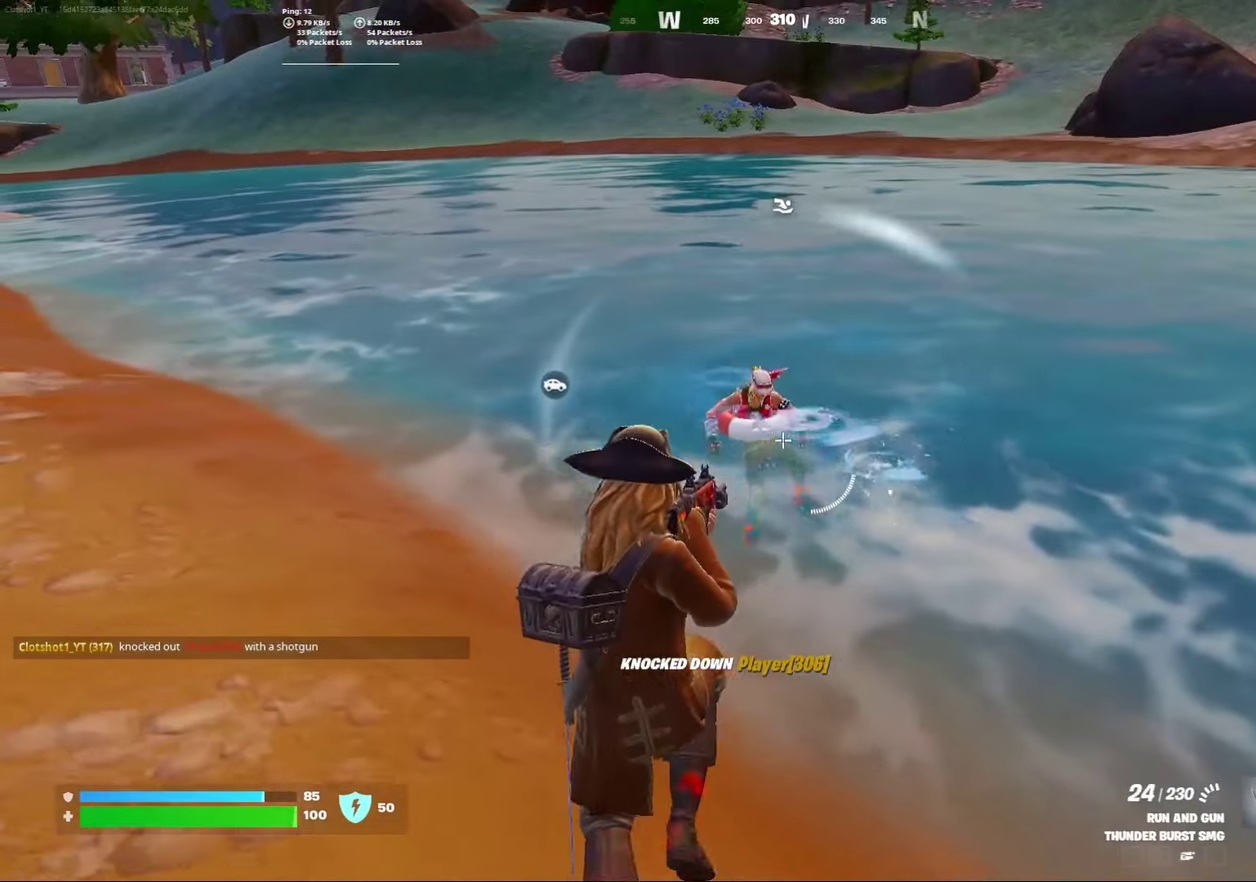
{"dt_ms": 500, "buttons": ["R2"], "left_stick": "down", "right_stick": "center", "events": [[17, "R2", "up"], [83, "R2", "down"], [83, "left_stick", "down-left"], [167, "R2", "up"], [217, "left_stick", "down"], [250, "R2", "down"], [267, "left_stick", "down-left"], [333, "left_stick", "down"], [400, "left_stick", "down-left"], [500, "left_stick", "down"]]}
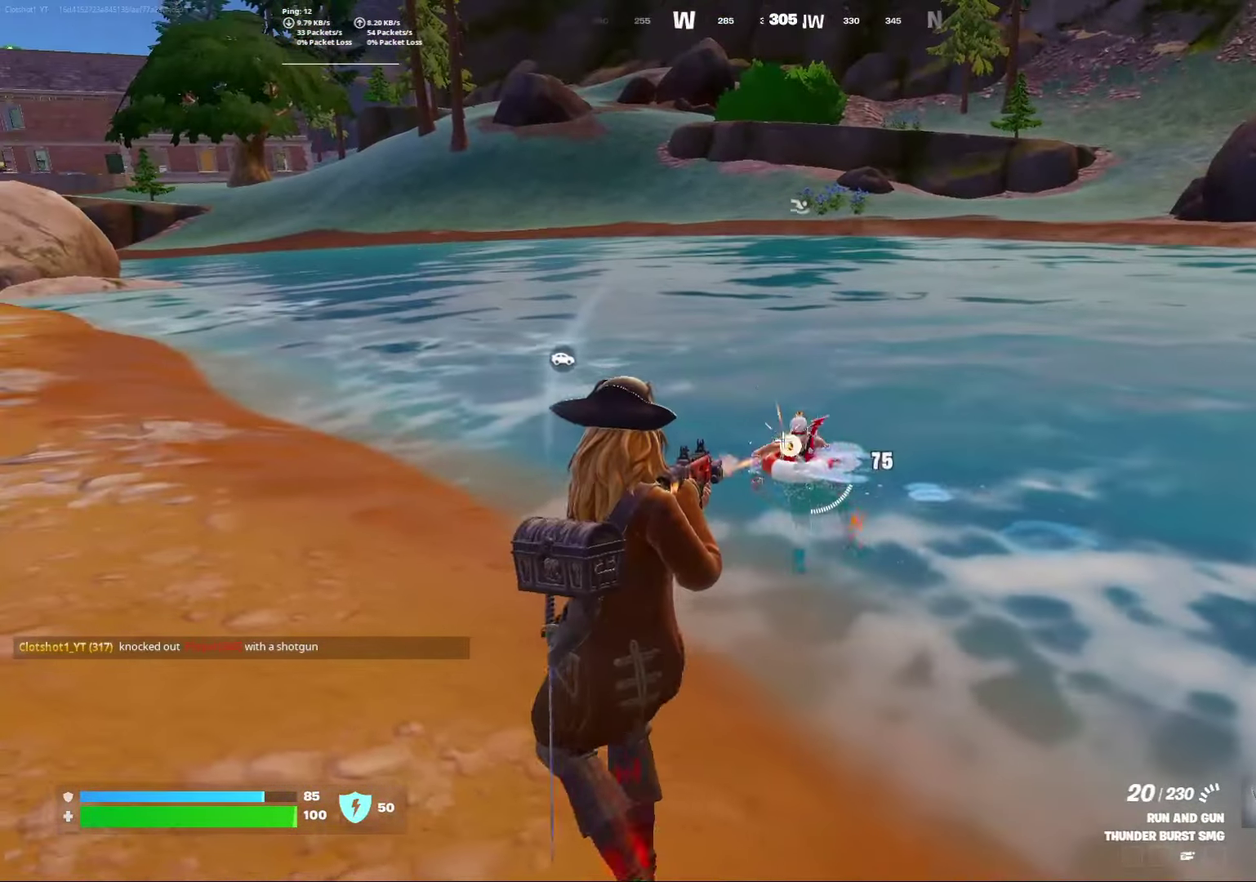
{"dt_ms": 500, "buttons": [], "left_stick": "left", "right_stick": "left", "events": [[17, "R2", "up"], [83, "R2", "down"], [83, "left_stick", "down-right"], [133, "left_stick", "down"], [183, "R2", "up"], [283, "left_stick", "down-left"], [300, "right_stick", "left"], [367, "right_stick", "up-left"], [433, "left_stick", "left"], [450, "right_stick", "left"]]}
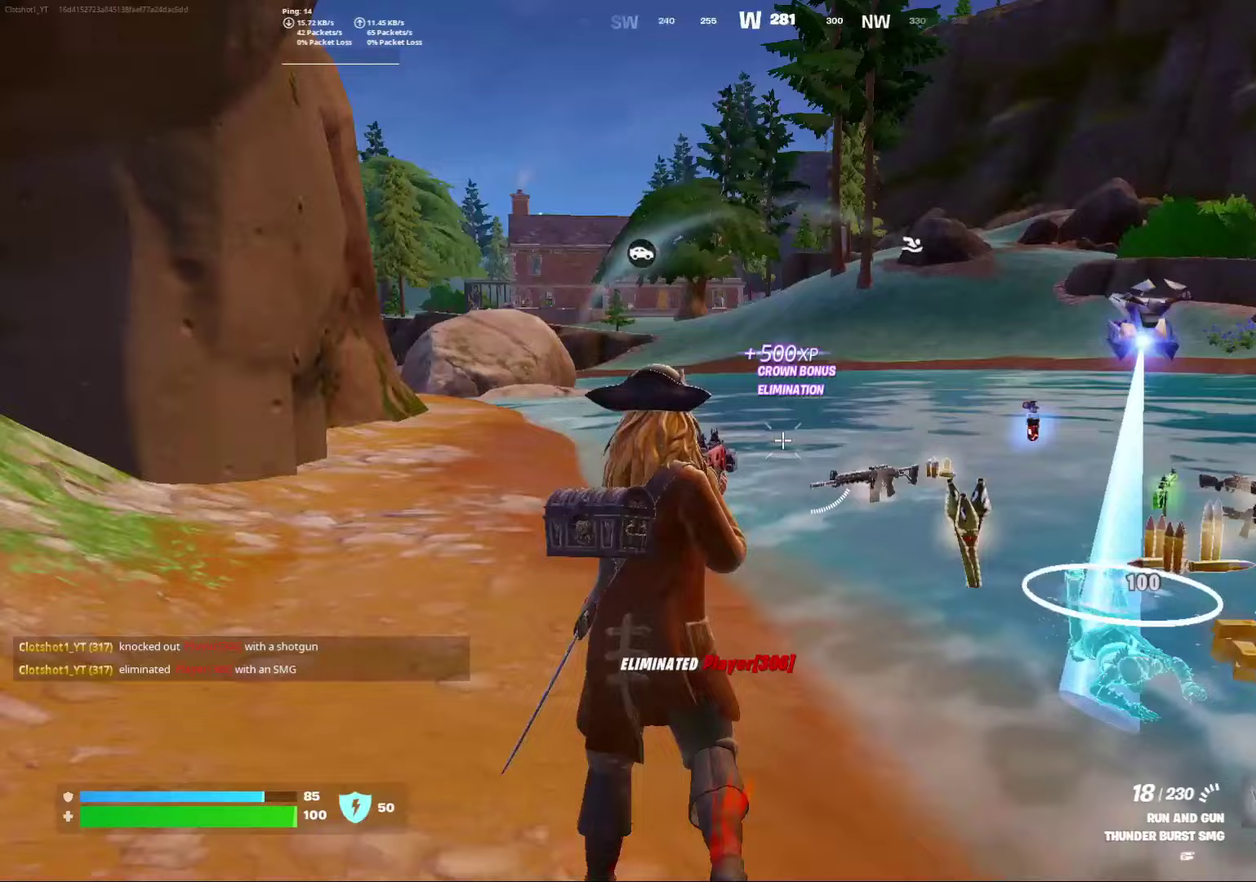
{"dt_ms": 300, "buttons": ["X"], "left_stick": "center", "right_stick": "left", "events": [[117, "right_stick", "center"], [217, "X", "down"], [217, "right_stick", "left"], [250, "left_stick", "center"]]}
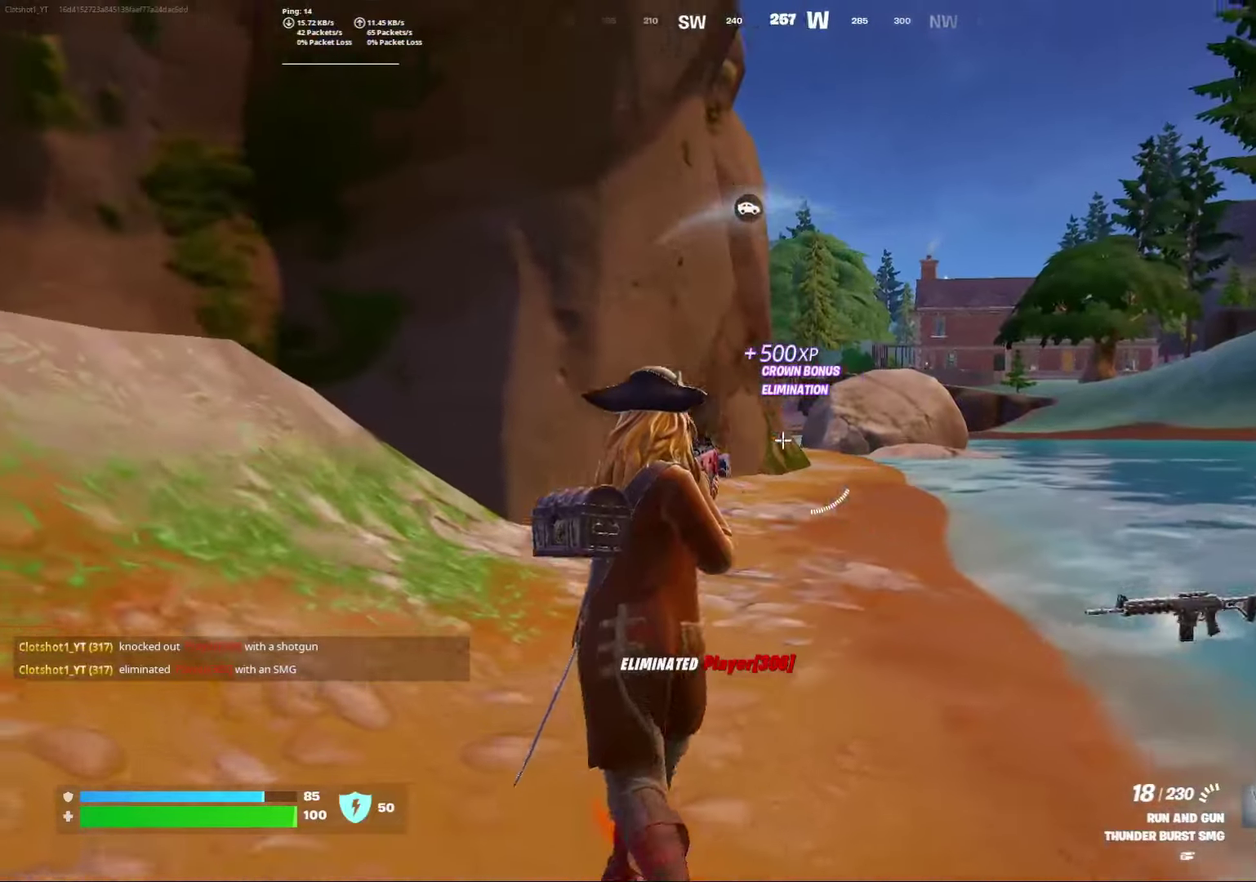
{"dt_ms": 800, "buttons": [], "left_stick": "center", "right_stick": "down-left", "events": [[17, "left_stick", "down-right"], [33, "X", "up"], [67, "left_stick", "down"], [100, "right_stick", "up-left"], [267, "right_stick", "left"], [350, "left_stick", "down-left"], [633, "left_stick", "left"], [717, "left_stick", "center"], [750, "right_stick", "down-left"]]}
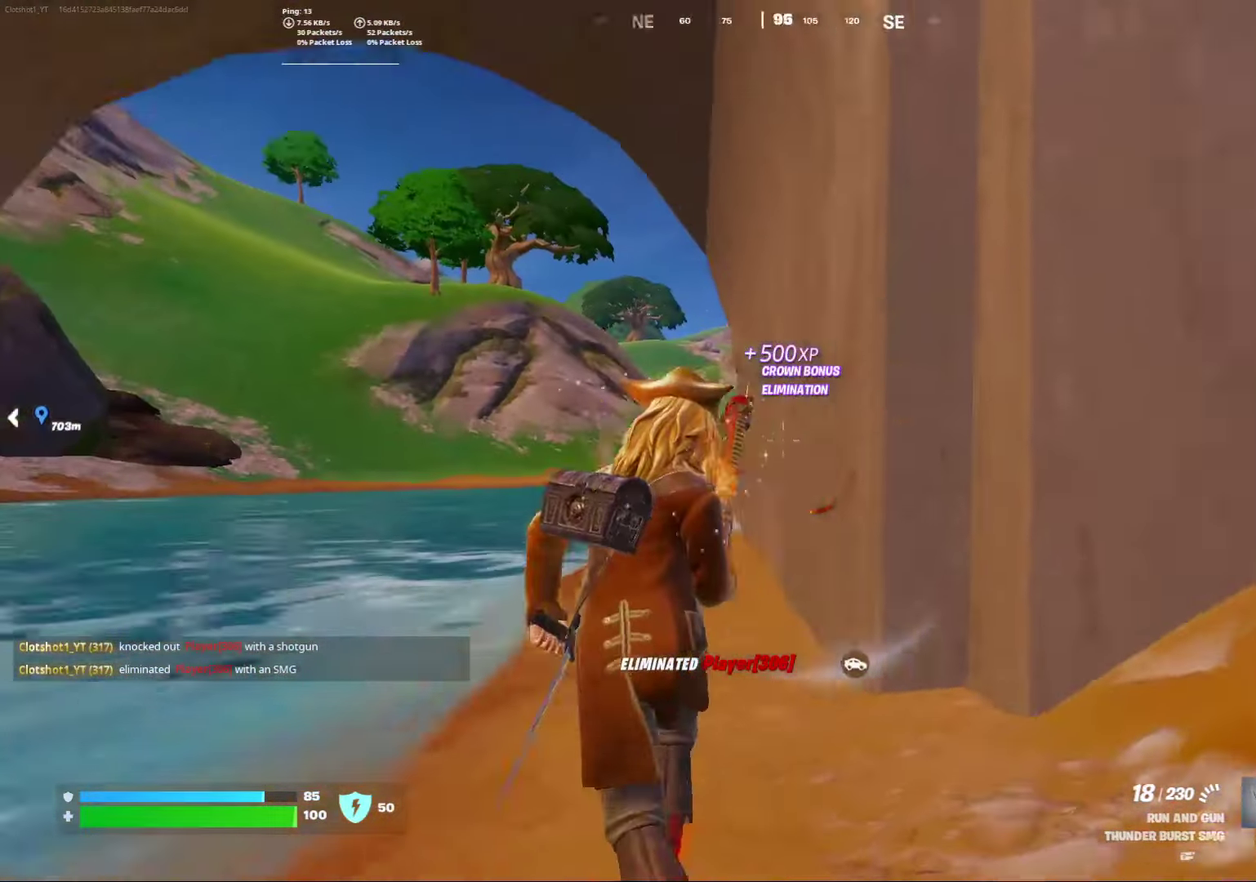
{"dt_ms": 400, "buttons": [], "left_stick": "center", "right_stick": "center", "events": [[100, "right_stick", "center"]]}
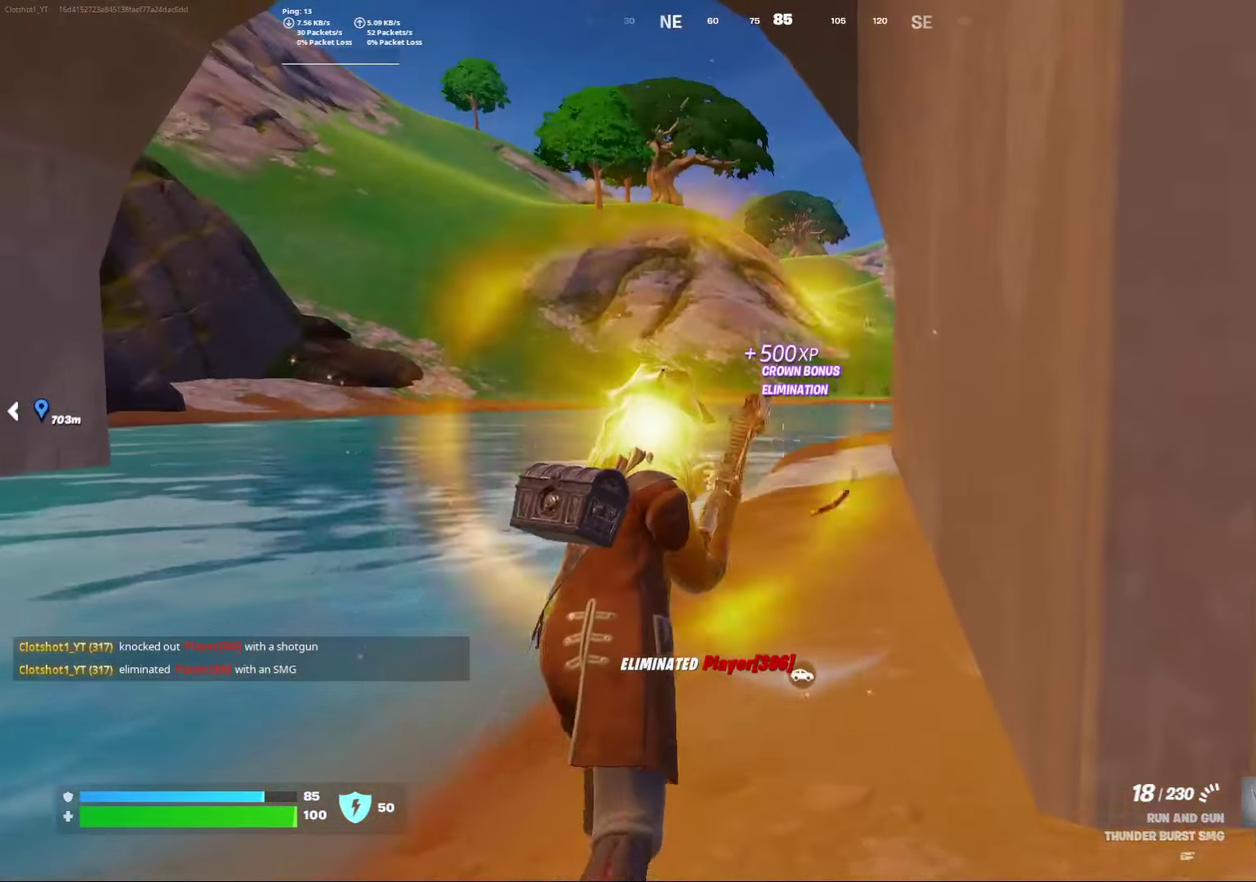
{"dt_ms": 500, "buttons": [], "left_stick": "center", "right_stick": "center", "events": []}
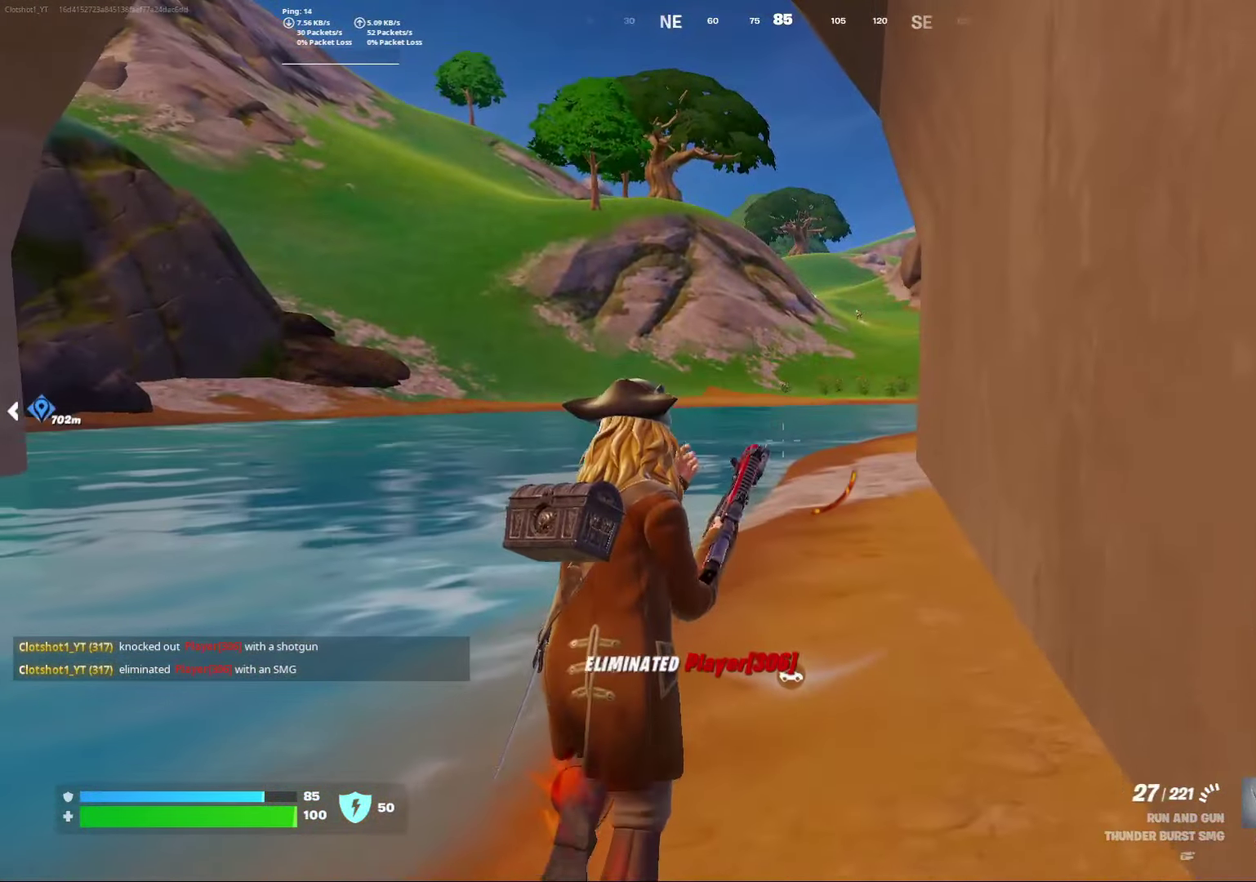
{"dt_ms": 500, "buttons": [], "left_stick": "down-left", "right_stick": "left", "events": [[167, "right_stick", "left"], [233, "left_stick", "down-left"]]}
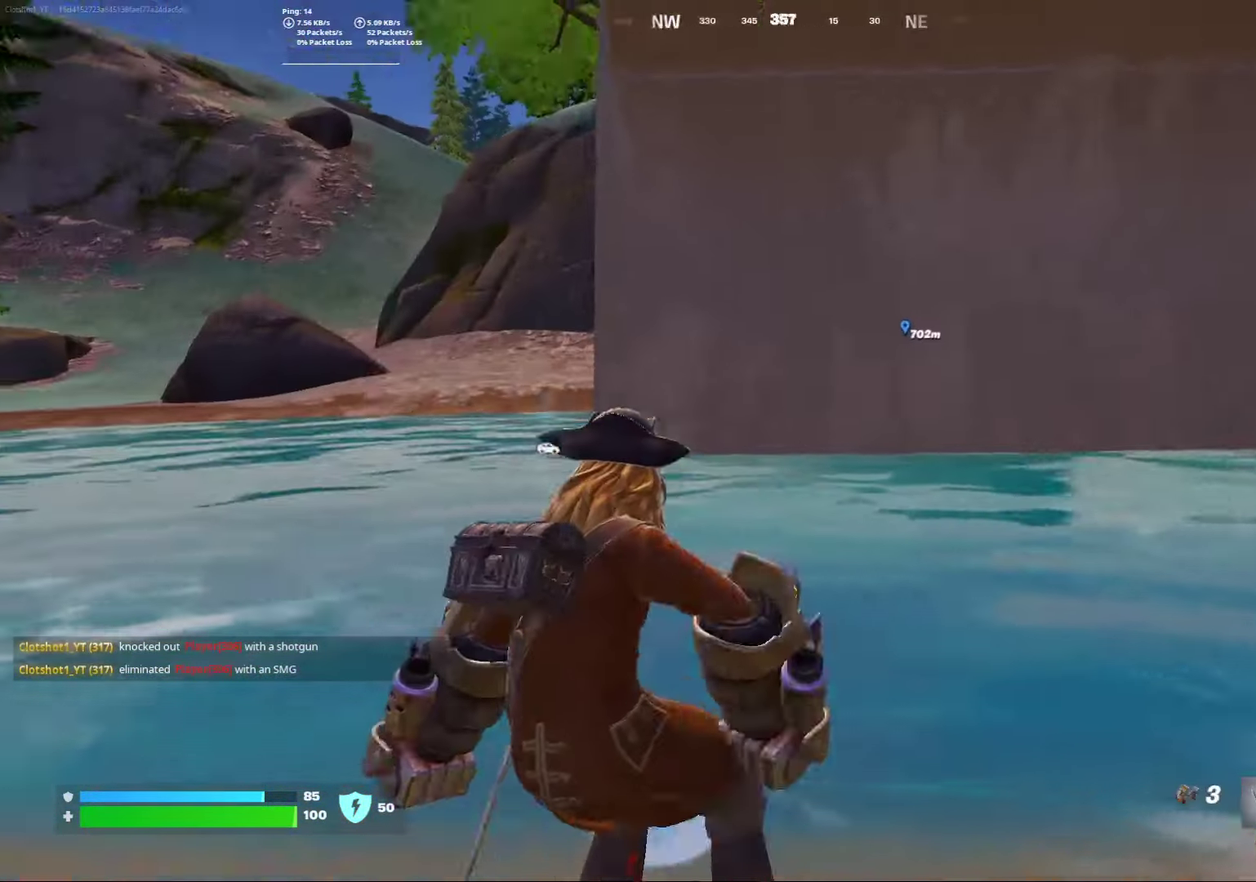
{"dt_ms": 300, "buttons": ["X"], "left_stick": "left", "right_stick": "left", "events": [[283, "X", "down"], [283, "left_stick", "left"]]}
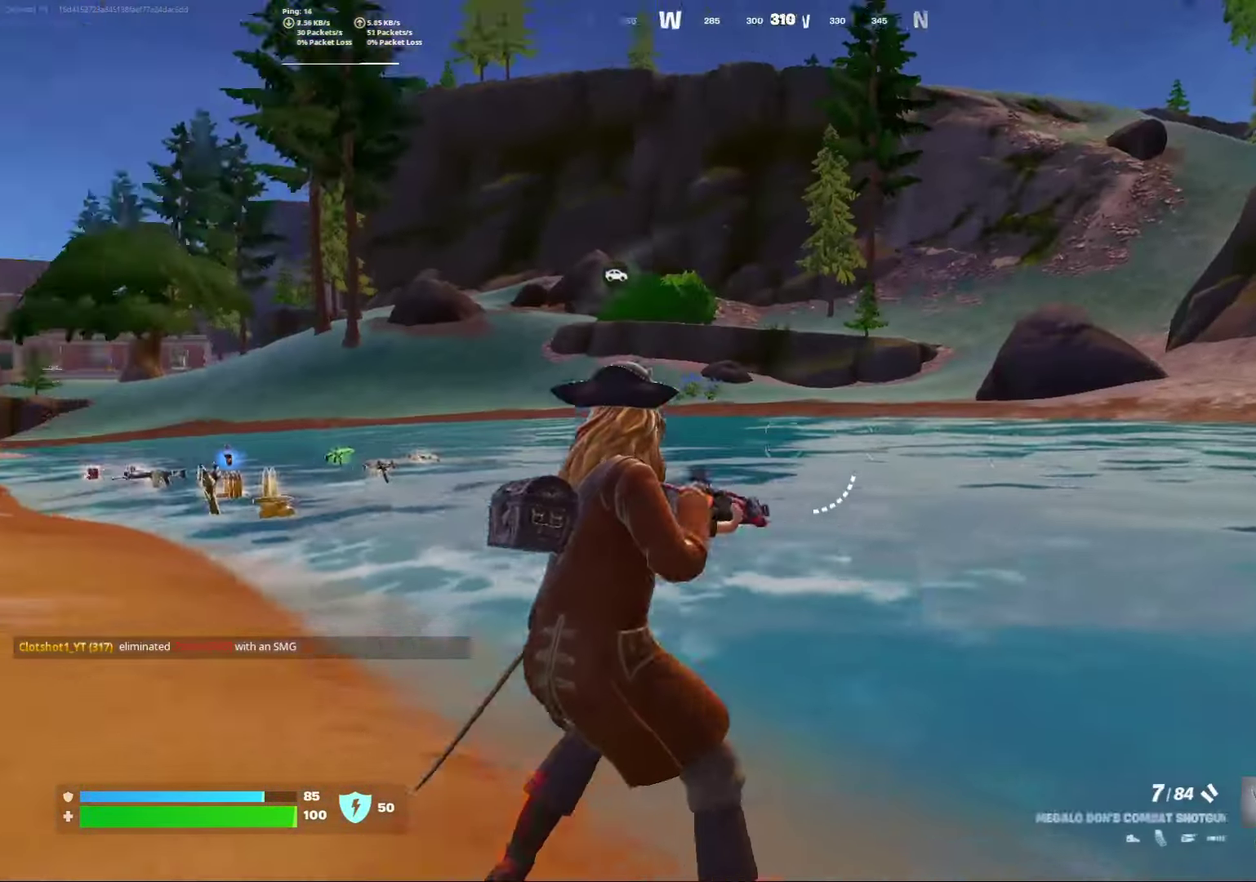
{"dt_ms": 800, "buttons": [], "left_stick": "center", "right_stick": "center", "events": [[83, "X", "up"], [117, "right_stick", "center"], [150, "left_stick", "center"], [250, "left_stick", "left"], [450, "right_stick", "left"], [633, "left_stick", "center"], [650, "right_stick", "center"]]}
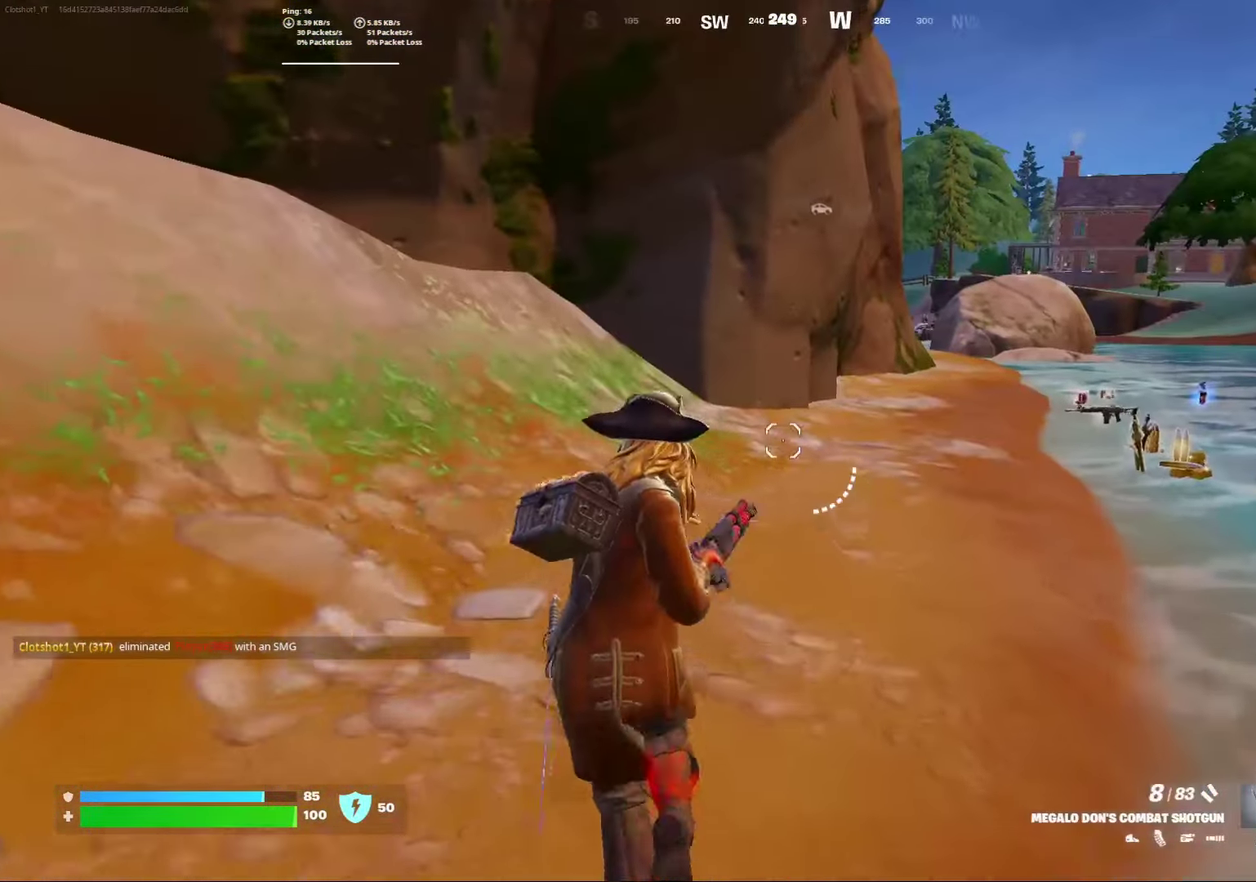
{"dt_ms": 400, "buttons": [], "left_stick": "right", "right_stick": "center", "events": [[400, "left_stick", "right"]]}
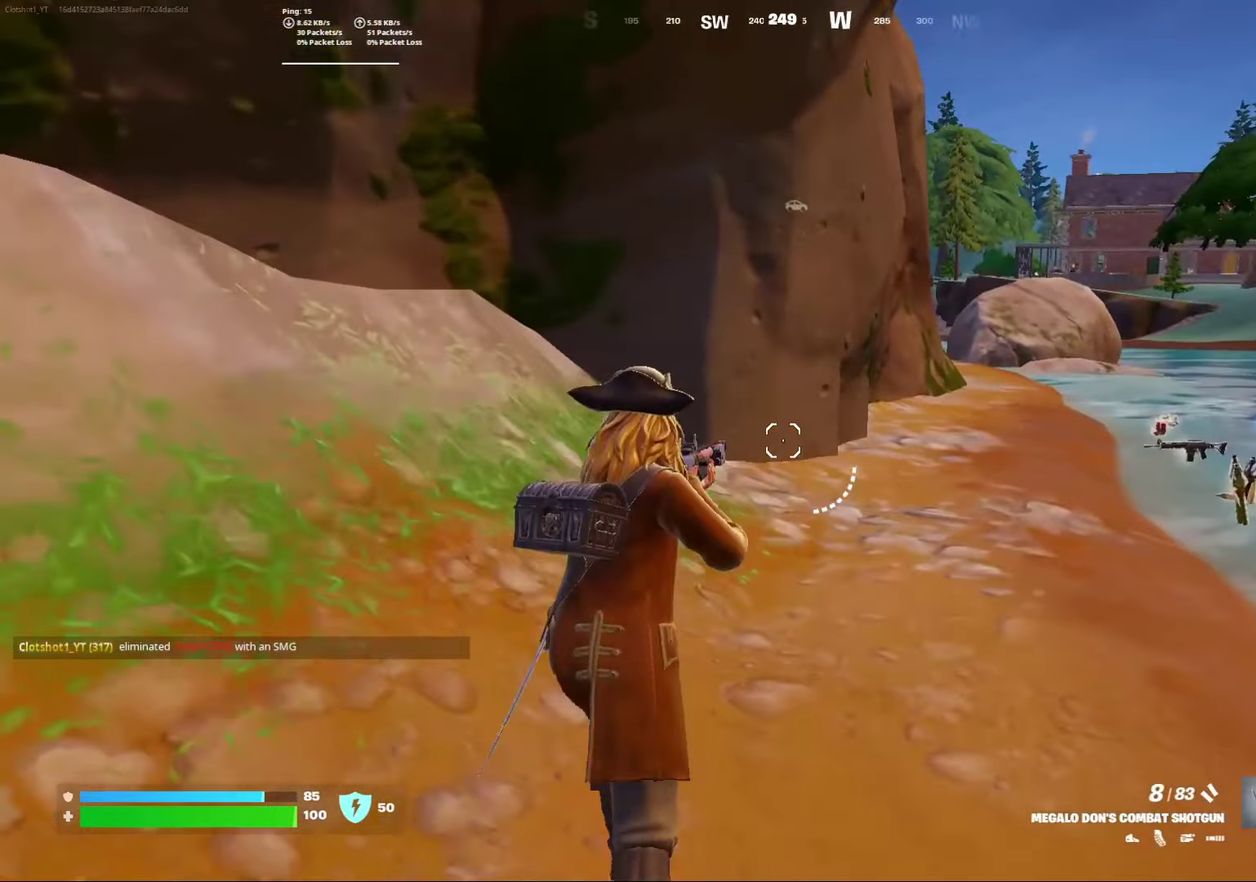
{"dt_ms": 400, "buttons": [], "left_stick": "down-left", "right_stick": "left", "events": [[50, "left_stick", "down-right"], [50, "right_stick", "left"], [167, "left_stick", "down"], [317, "left_stick", "down-left"]]}
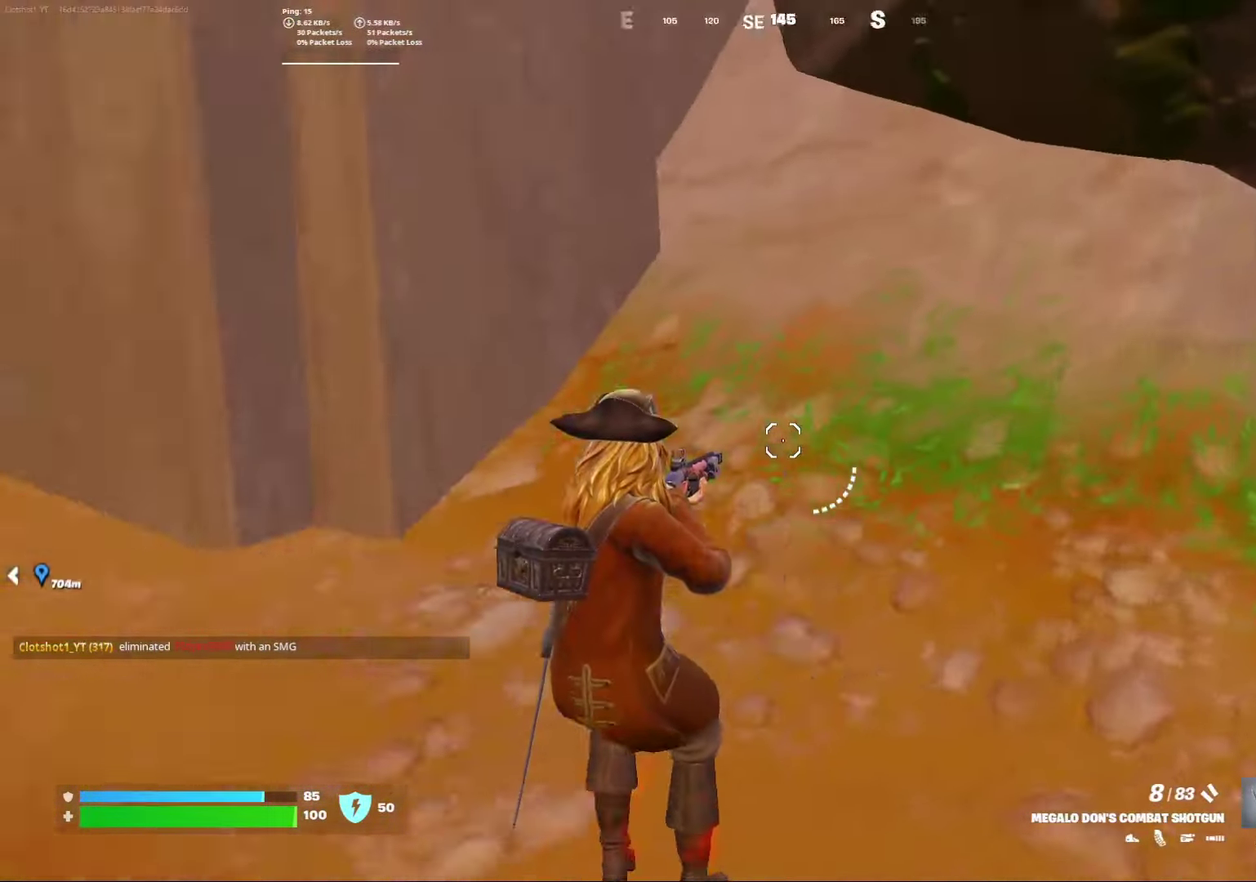
{"dt_ms": 600, "buttons": [], "left_stick": "left", "right_stick": "center", "events": [[100, "left_stick", "center"], [200, "right_stick", "center"], [567, "left_stick", "left"]]}
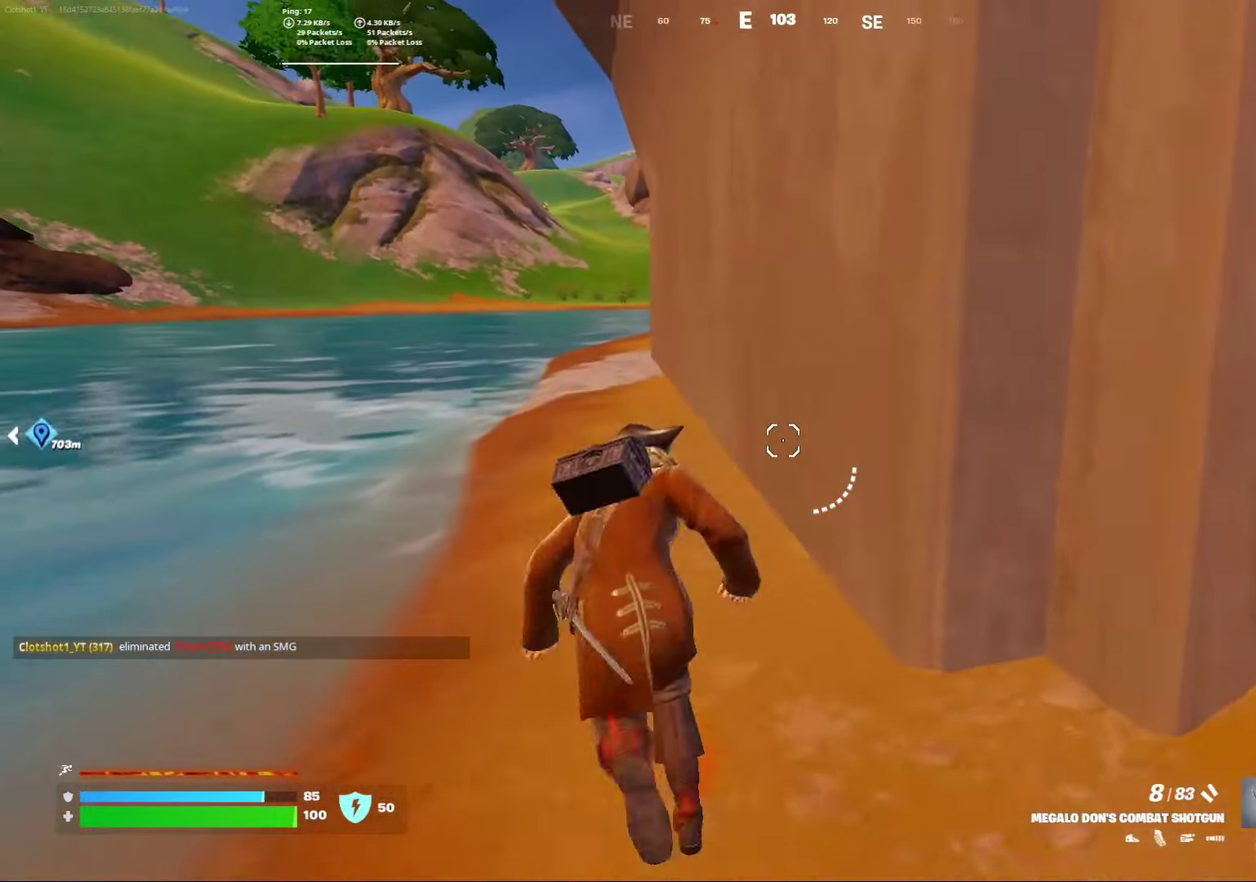
{"dt_ms": 400, "buttons": ["A"], "left_stick": "center", "right_stick": "center", "events": [[167, "left_stick", "center"], [367, "A", "down"]]}
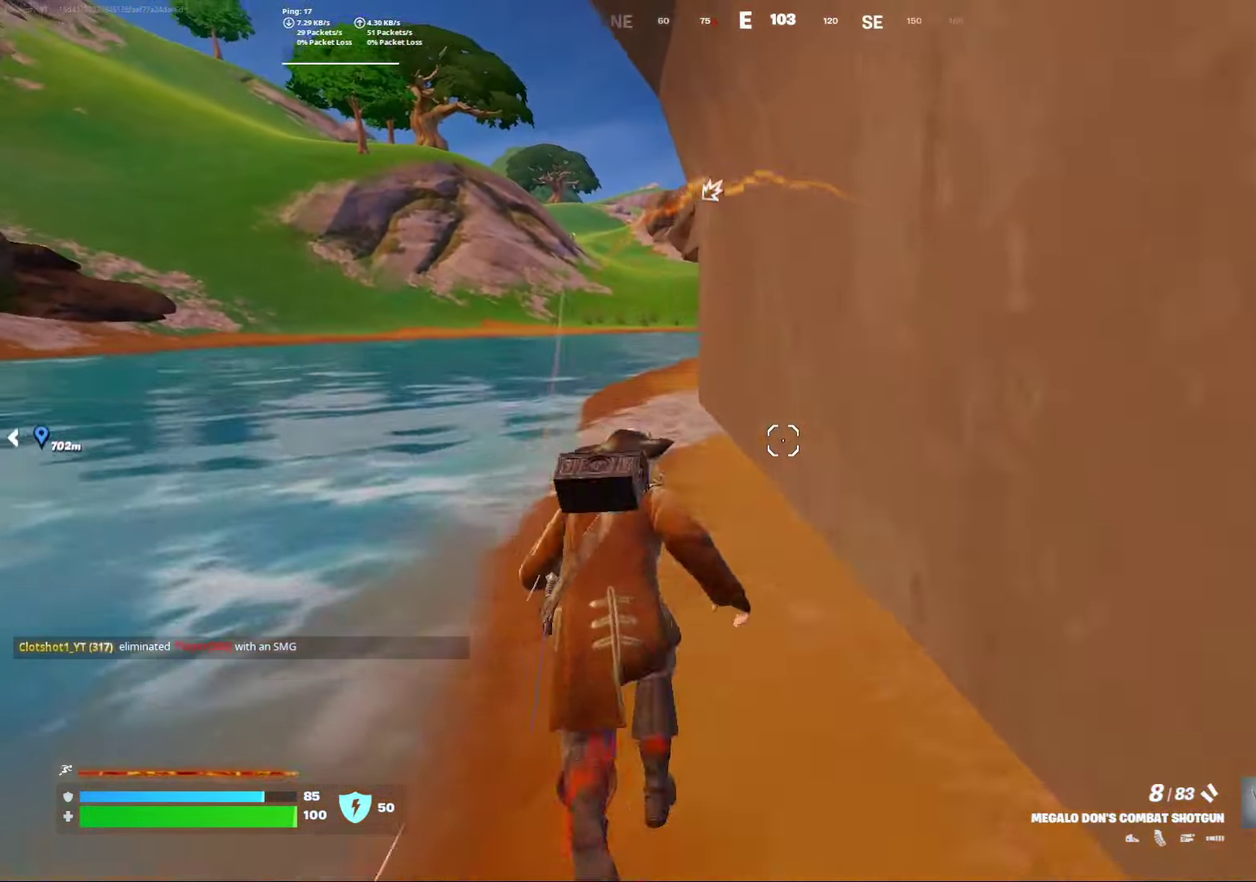
{"dt_ms": 600, "buttons": [], "left_stick": "right", "right_stick": "center", "events": [[83, "A", "up"], [583, "left_stick", "right"]]}
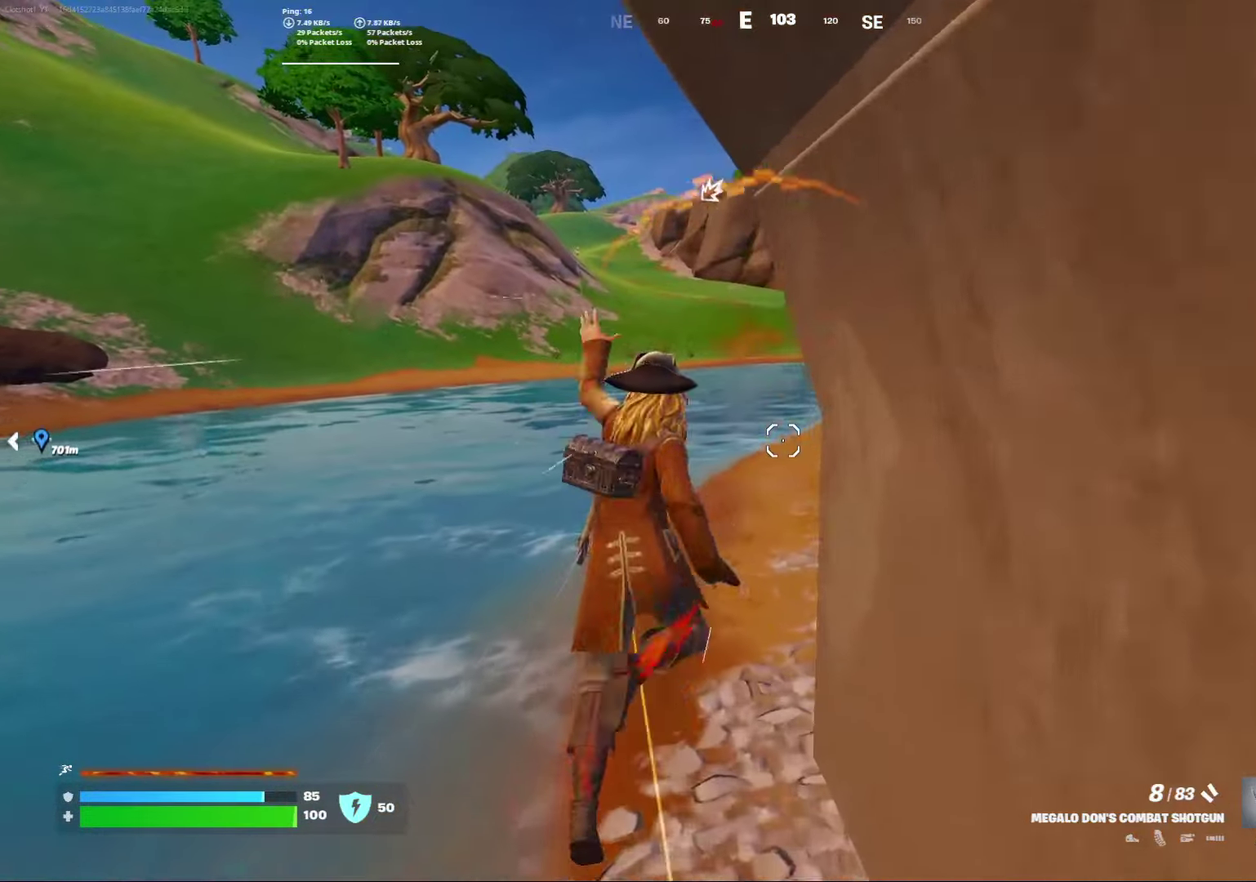
{"dt_ms": 500, "buttons": [], "left_stick": "right", "right_stick": "center", "events": []}
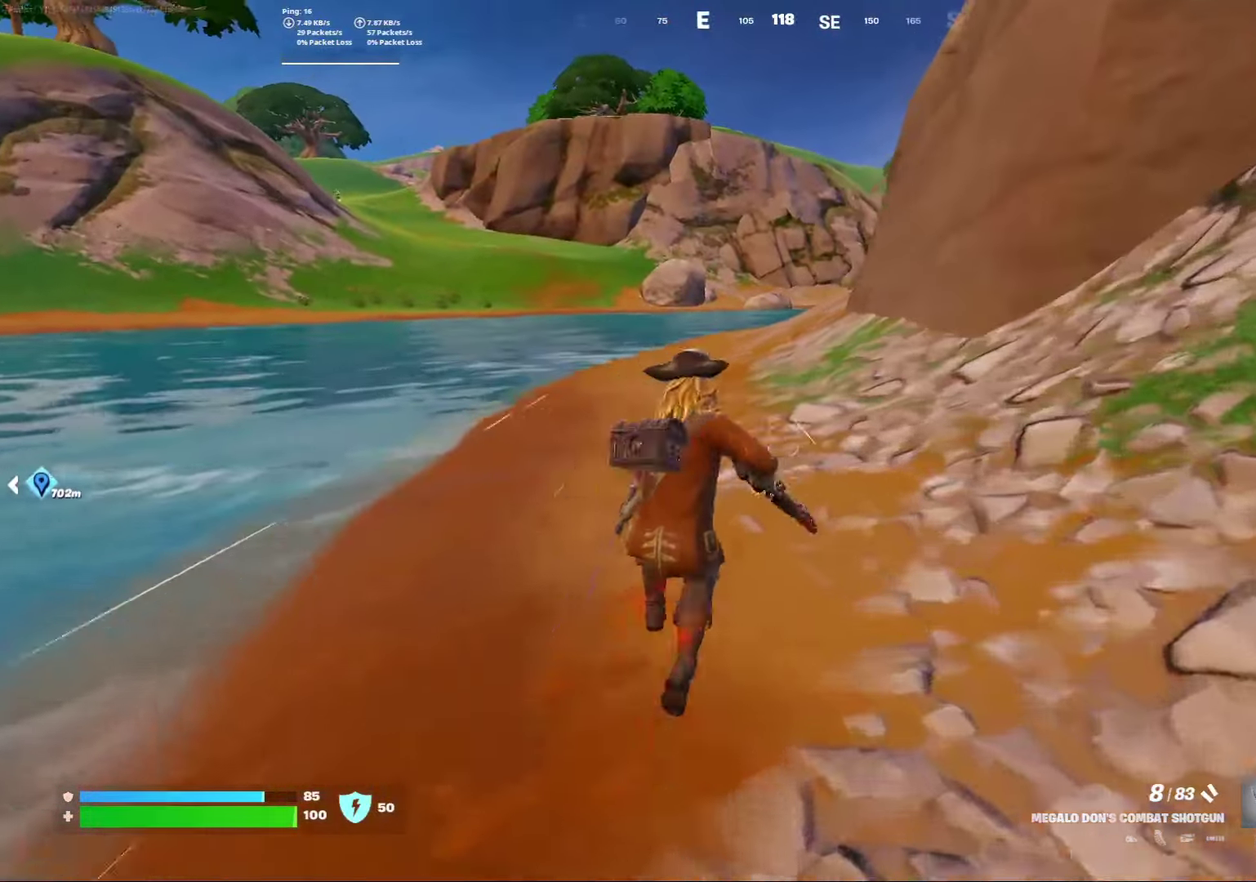
{"dt_ms": 500, "buttons": [], "left_stick": "center", "right_stick": "center", "events": [[33, "A", "down"], [150, "A", "up"], [217, "left_stick", "center"], [317, "left_stick", "left"], [500, "left_stick", "center"]]}
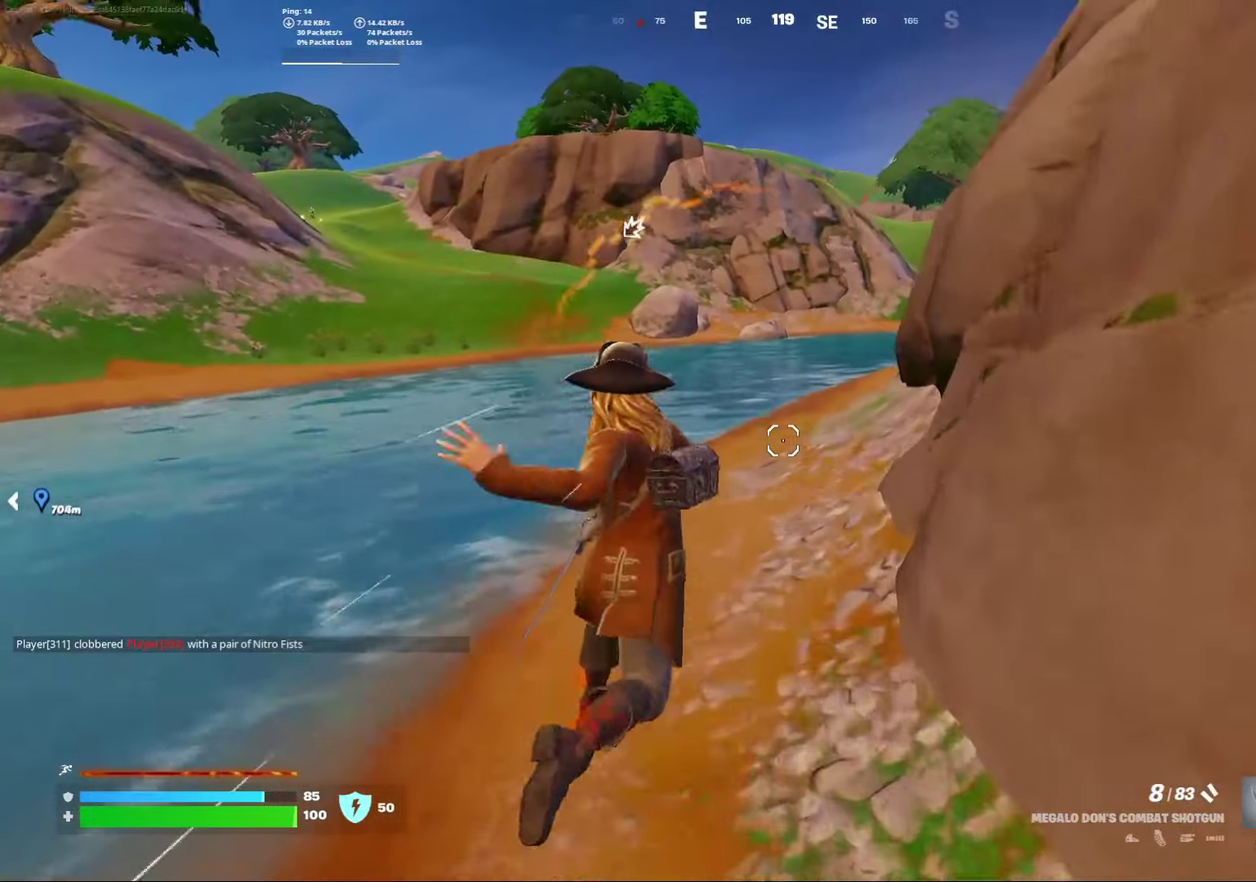
{"dt_ms": 400, "buttons": ["R3"], "left_stick": "right", "right_stick": "center"}
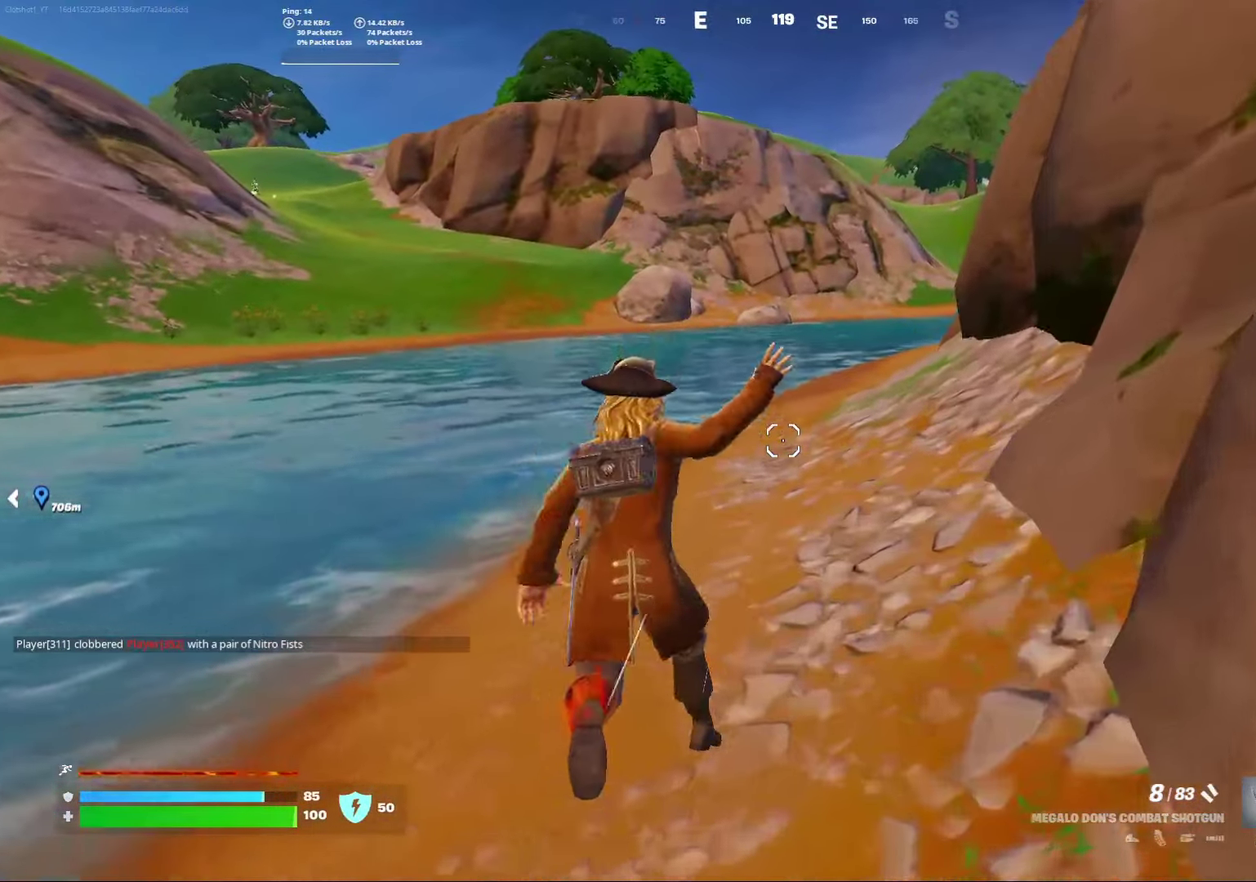
{"dt_ms": 800, "buttons": [], "left_stick": "down-right", "right_stick": "center"}
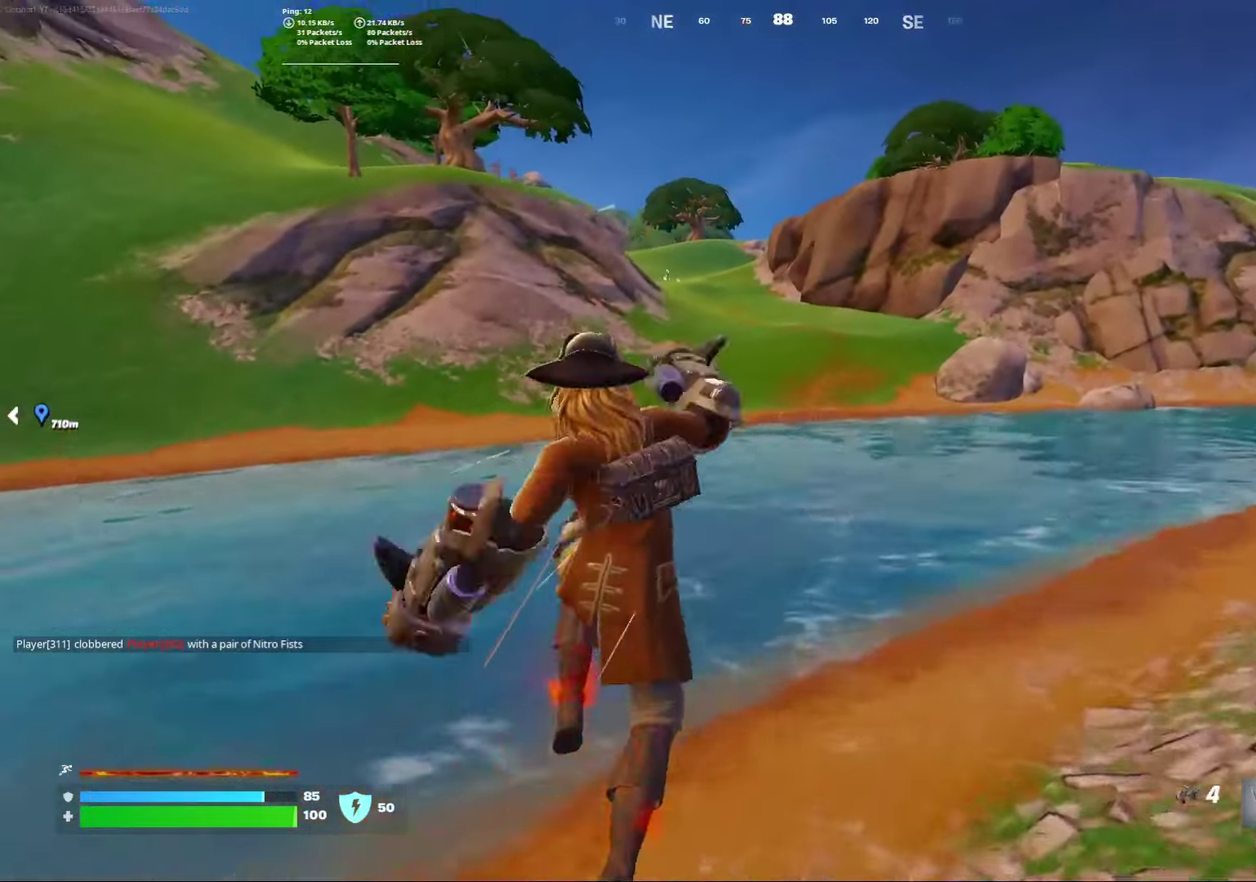
{"dt_ms": 300, "buttons": [], "left_stick": "down", "right_stick": "center", "events": [[33, "left_stick", "down"]]}